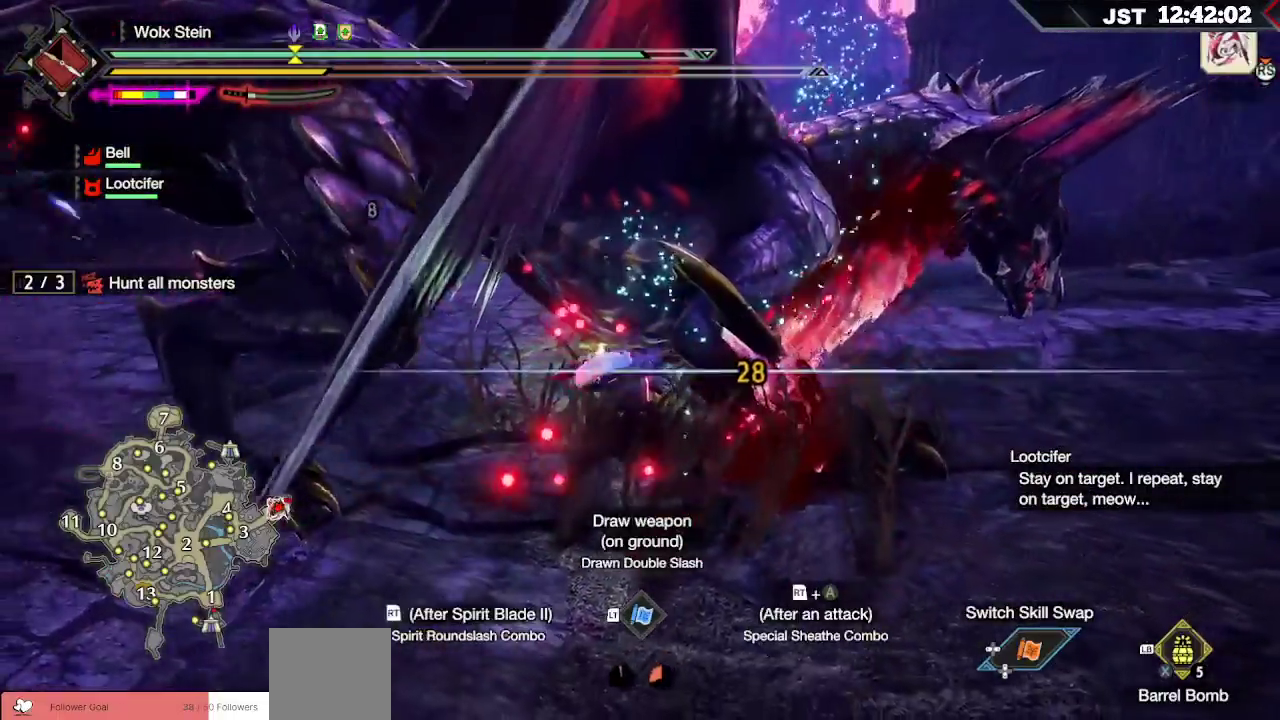
Gameplay with a controller (Xbox layout); each line is a JSON object with the inputs held at the frame after it. "events" lists button and stick changes between this image and that frame as [ms after this image, input, new state], when the widget could be followed in between.
{"buttons": [], "left_stick": "up", "right_stick": "center", "events": [[17, "R2", "down"], [100, "R2", "up"], [167, "R2", "down"], [283, "R2", "up"], [333, "left_stick", "up-right"], [350, "R2", "down"], [467, "R2", "up"], [467, "left_stick", "up"]]}
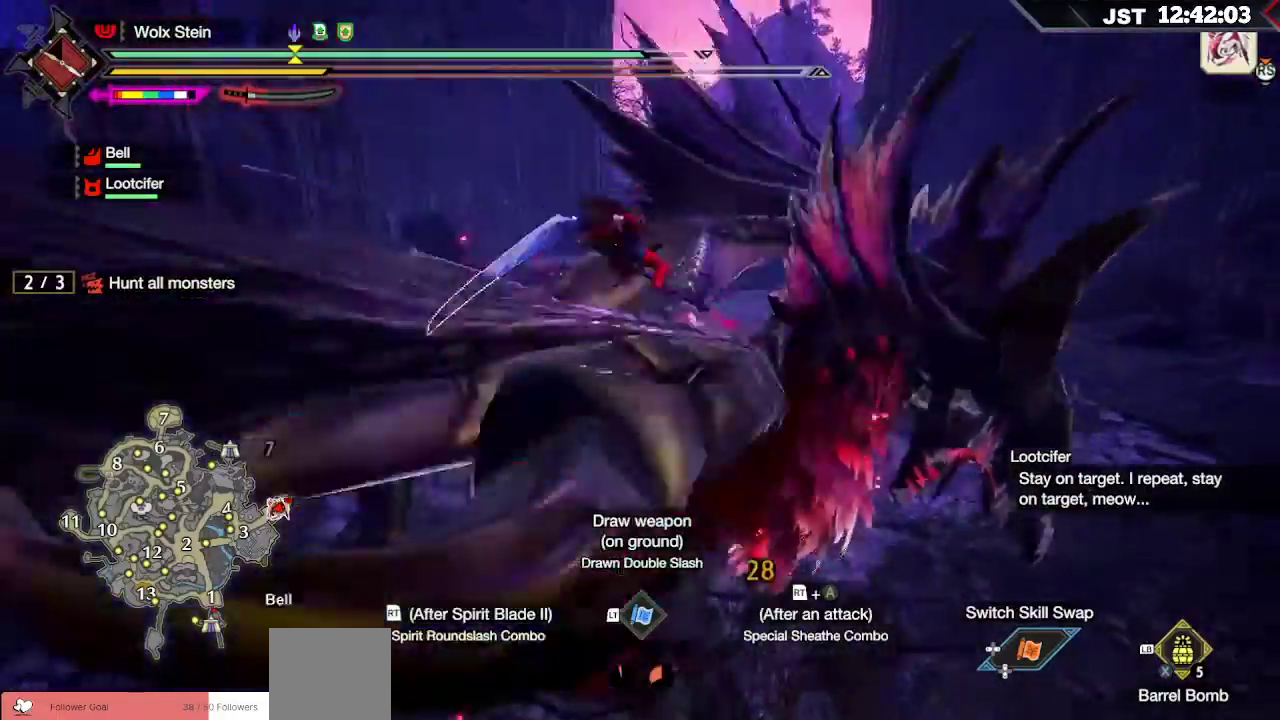
{"buttons": [], "left_stick": "up-left", "right_stick": "center", "events": [[233, "left_stick", "up-left"]]}
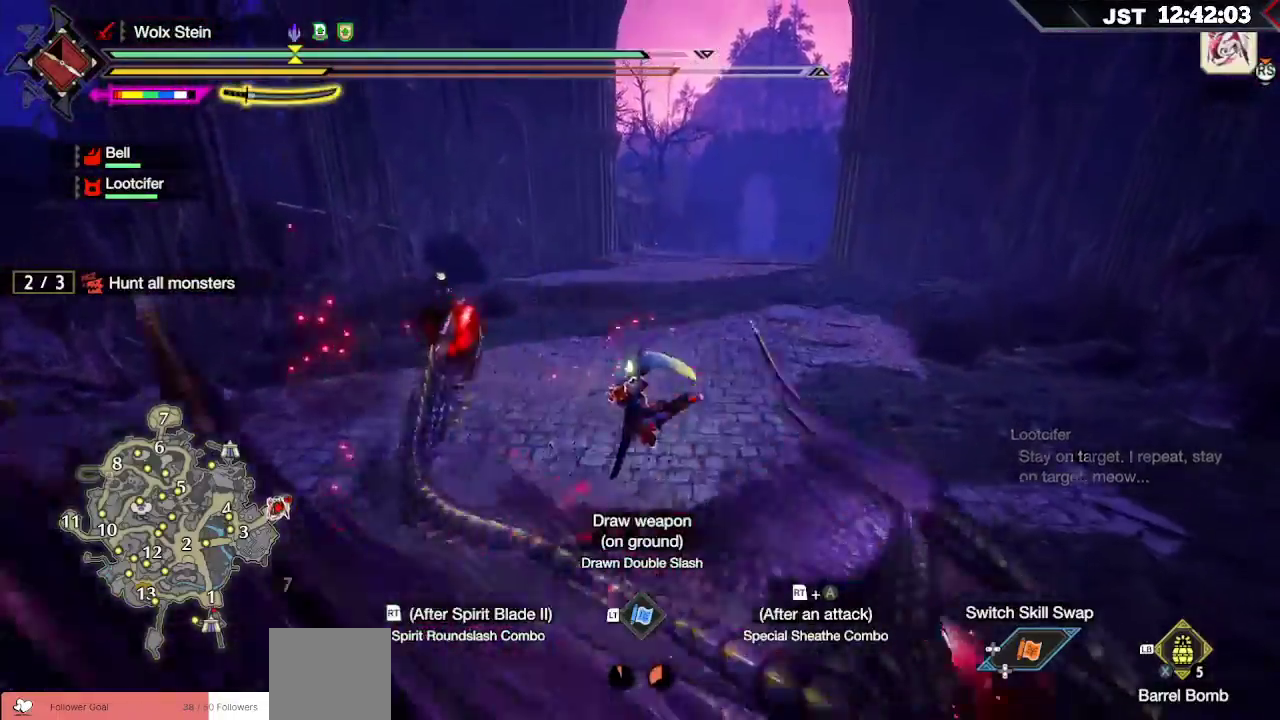
{"buttons": [], "left_stick": "up-left", "right_stick": "center", "events": []}
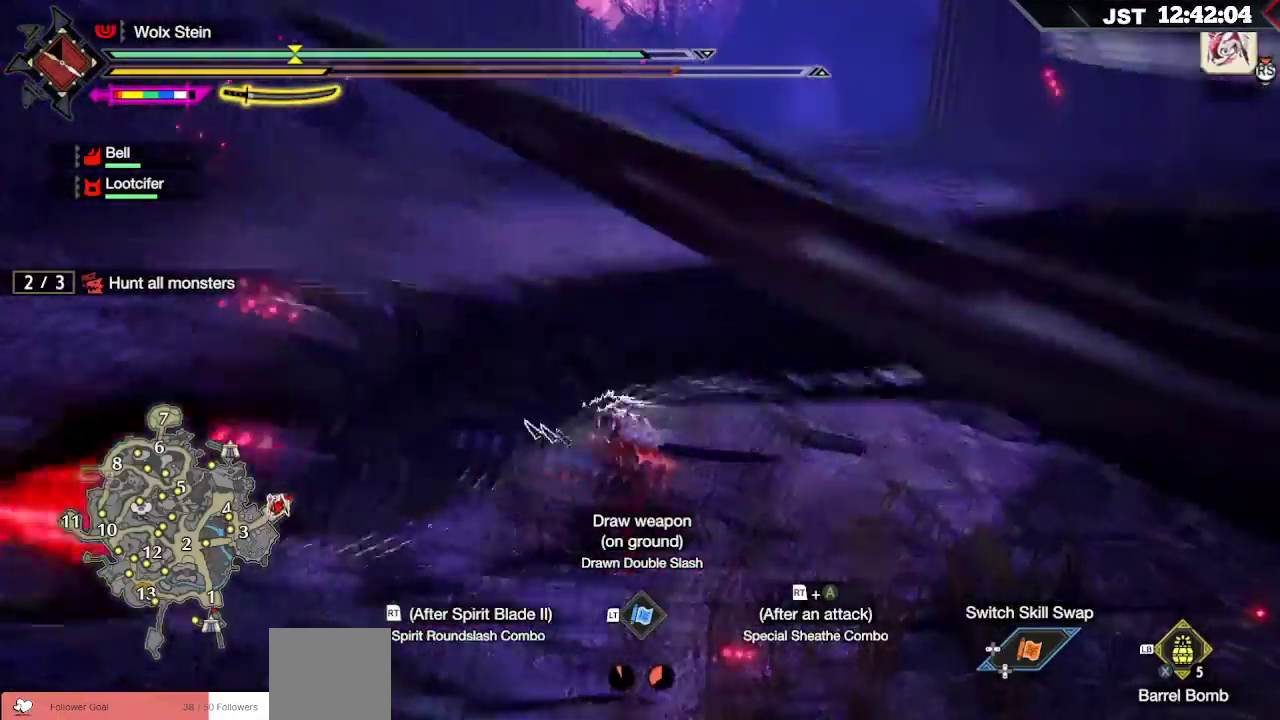
{"buttons": ["B", "R2"], "left_stick": "up-left", "right_stick": "center", "events": [[233, "B", "down"], [233, "R2", "down"], [367, "R2", "up"], [383, "B", "up"], [433, "B", "down"], [433, "R2", "down"]]}
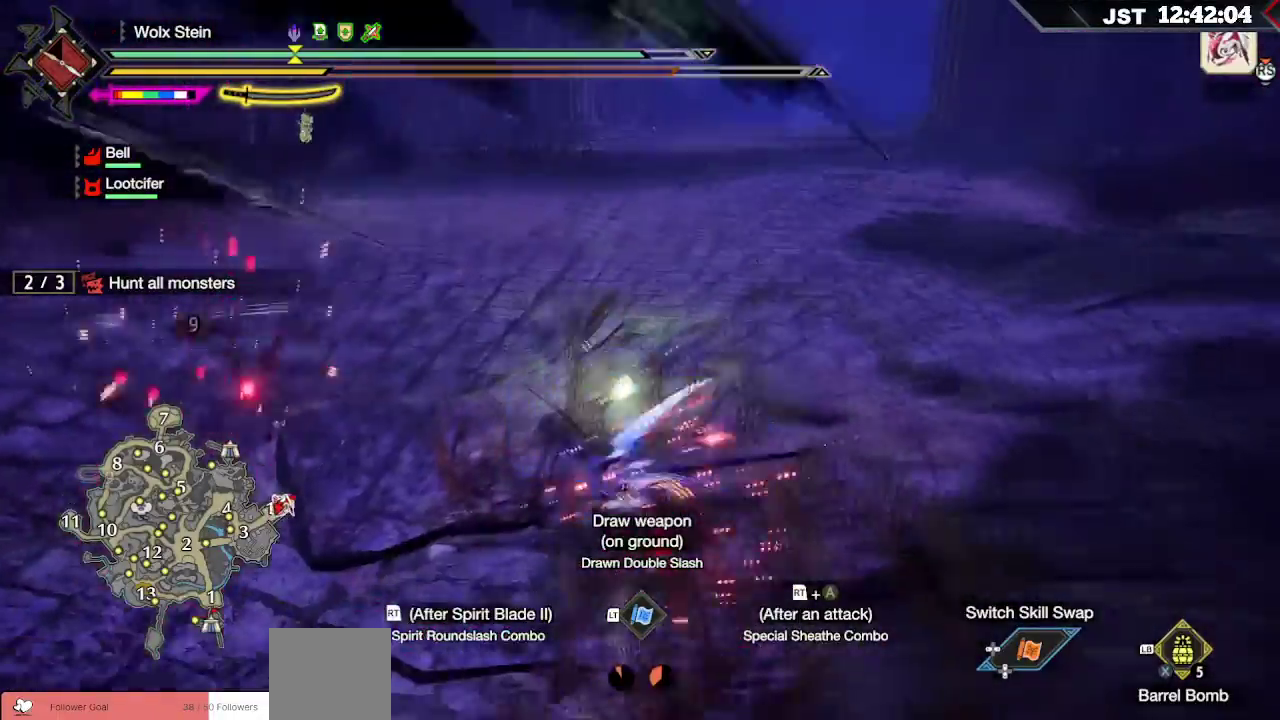
{"buttons": ["A", "R2"], "left_stick": "up-left", "right_stick": "center", "events": [[50, "R2", "up"], [83, "B", "up"], [433, "A", "down"], [433, "R2", "down"]]}
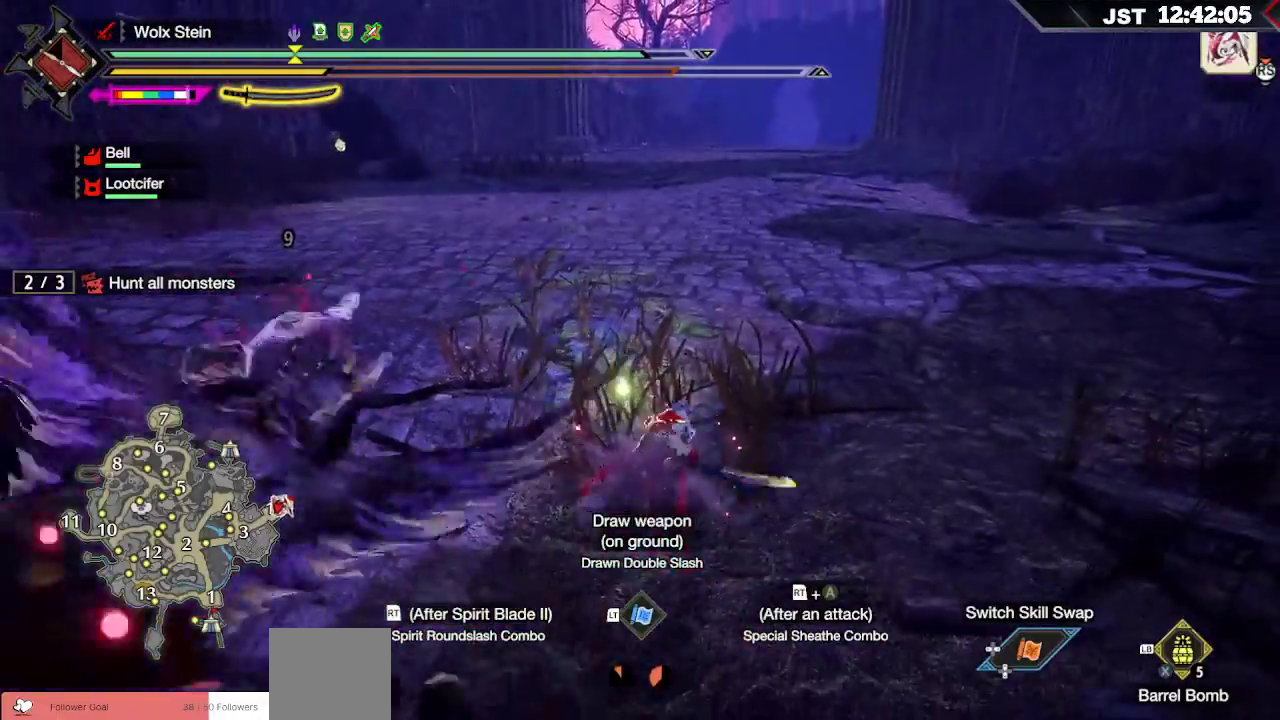
{"buttons": ["R2"], "left_stick": "up-left", "right_stick": "left", "events": [[67, "A", "up"], [117, "A", "down"], [267, "A", "up"], [367, "R2", "up"], [367, "right_stick", "left"], [417, "R2", "down"]]}
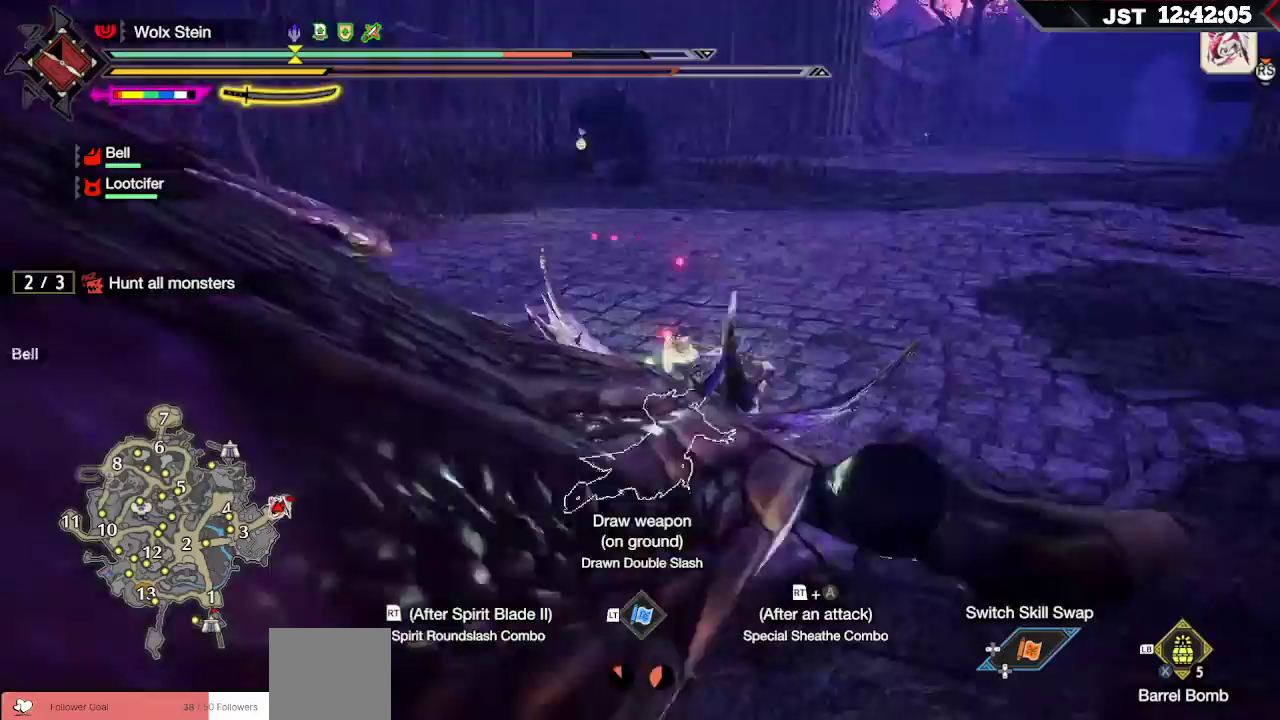
{"buttons": [], "left_stick": "center", "right_stick": "center", "events": [[17, "R2", "up"], [83, "R2", "down"], [183, "R2", "up"], [200, "left_stick", "center"], [417, "right_stick", "center"]]}
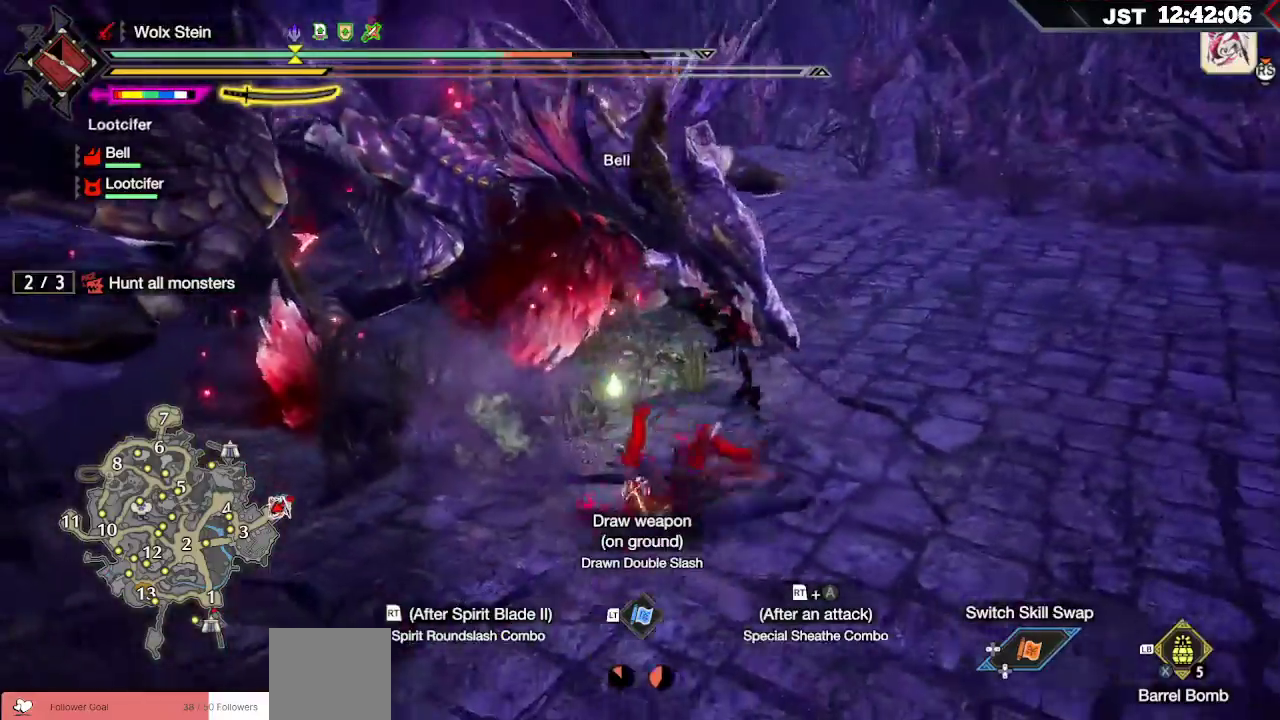
{"buttons": ["A"], "left_stick": "up-right", "right_stick": "center", "events": [[300, "left_stick", "right"], [500, "A", "down"], [500, "left_stick", "up-right"]]}
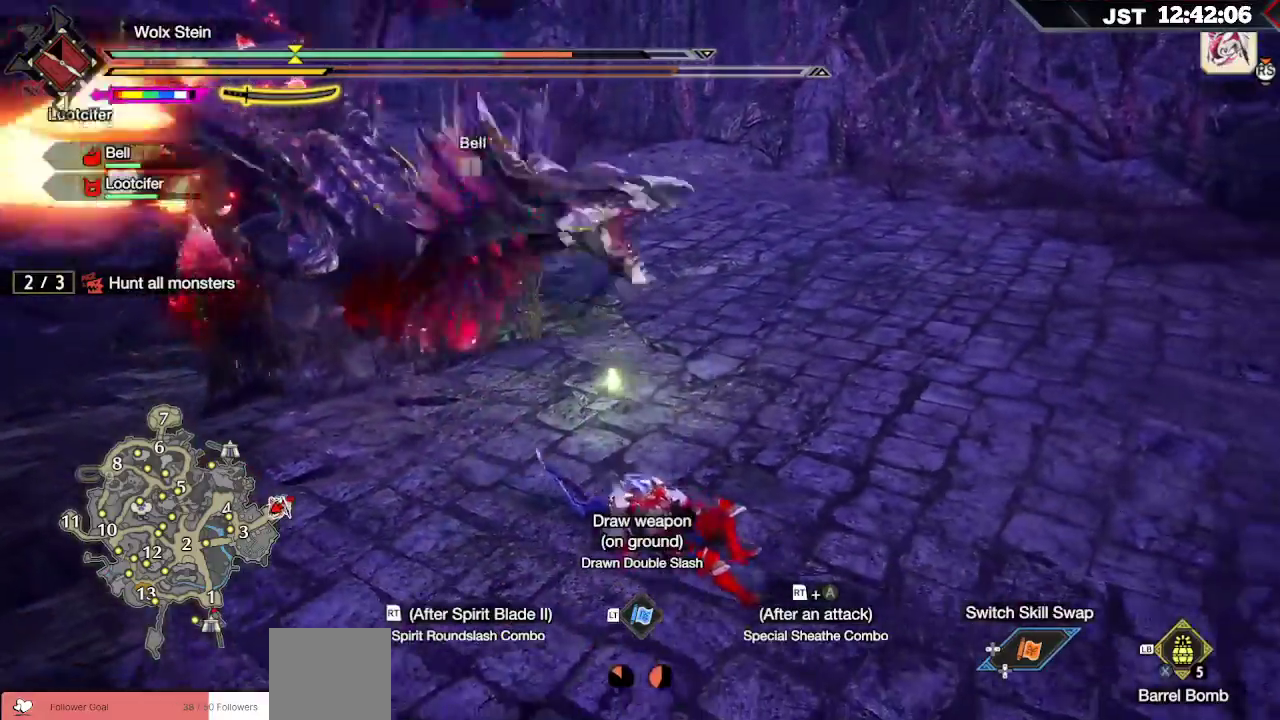
{"buttons": [], "left_stick": "right", "right_stick": "center", "events": [[133, "A", "up"], [417, "left_stick", "right"]]}
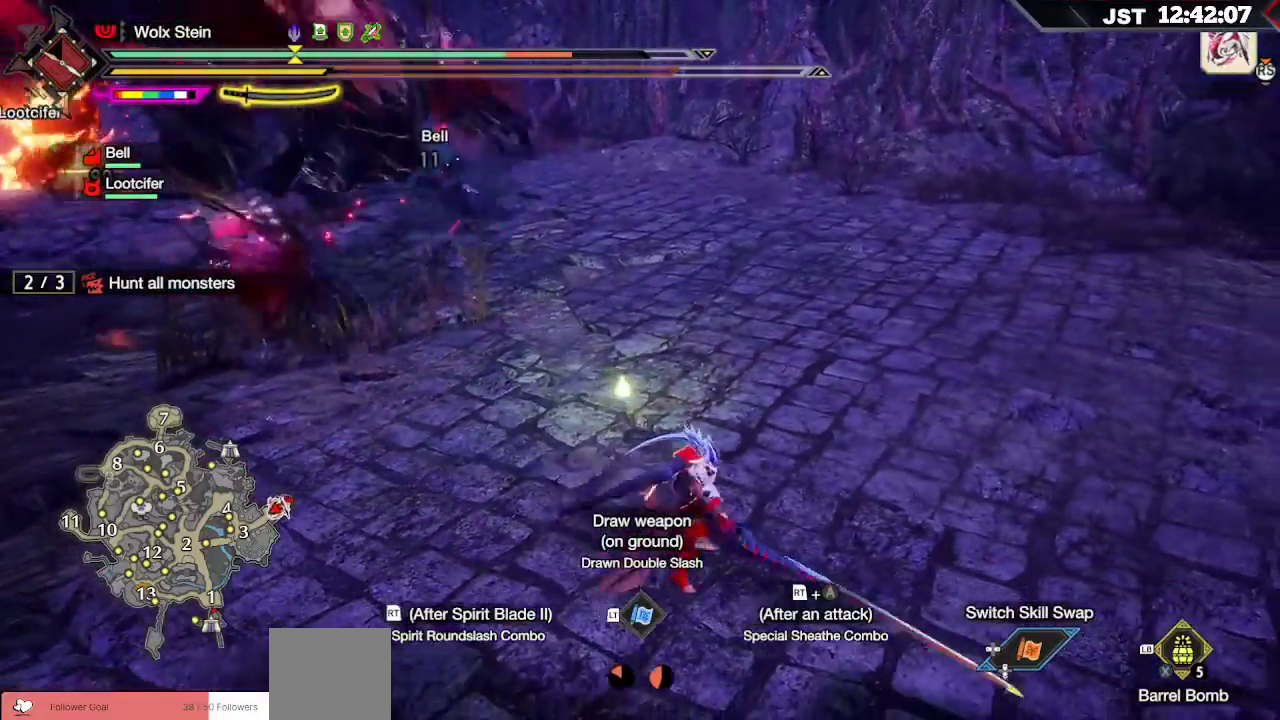
{"buttons": [], "left_stick": "right", "right_stick": "center", "events": []}
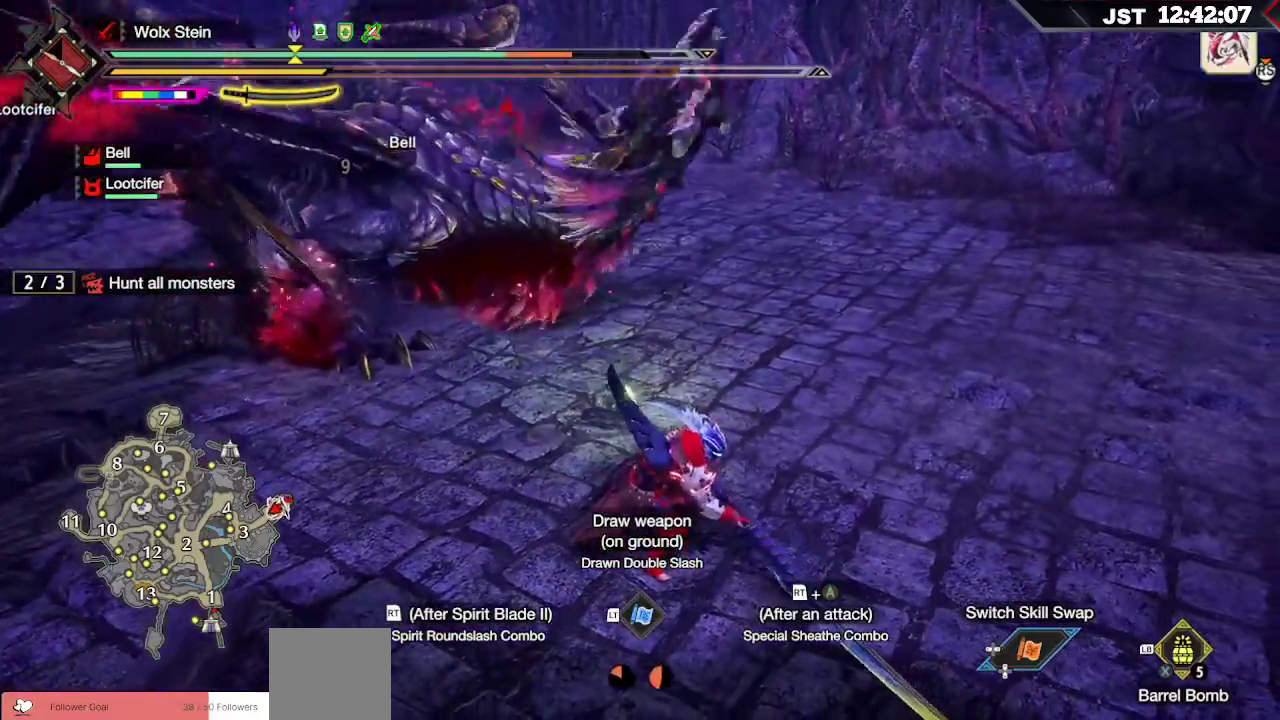
{"buttons": [], "left_stick": "right", "right_stick": "center", "events": []}
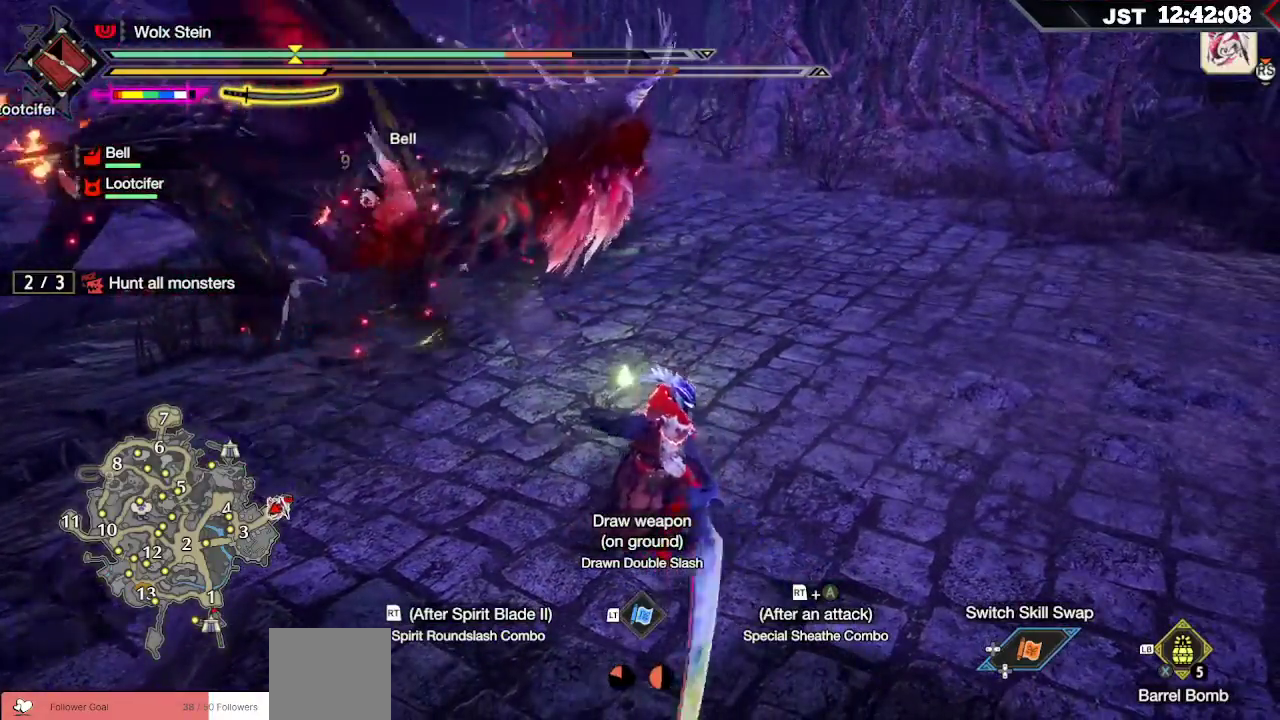
{"buttons": [], "left_stick": "up", "right_stick": "center", "events": [[300, "right_stick", "left"], [367, "left_stick", "up-right"], [467, "left_stick", "up"], [500, "right_stick", "center"]]}
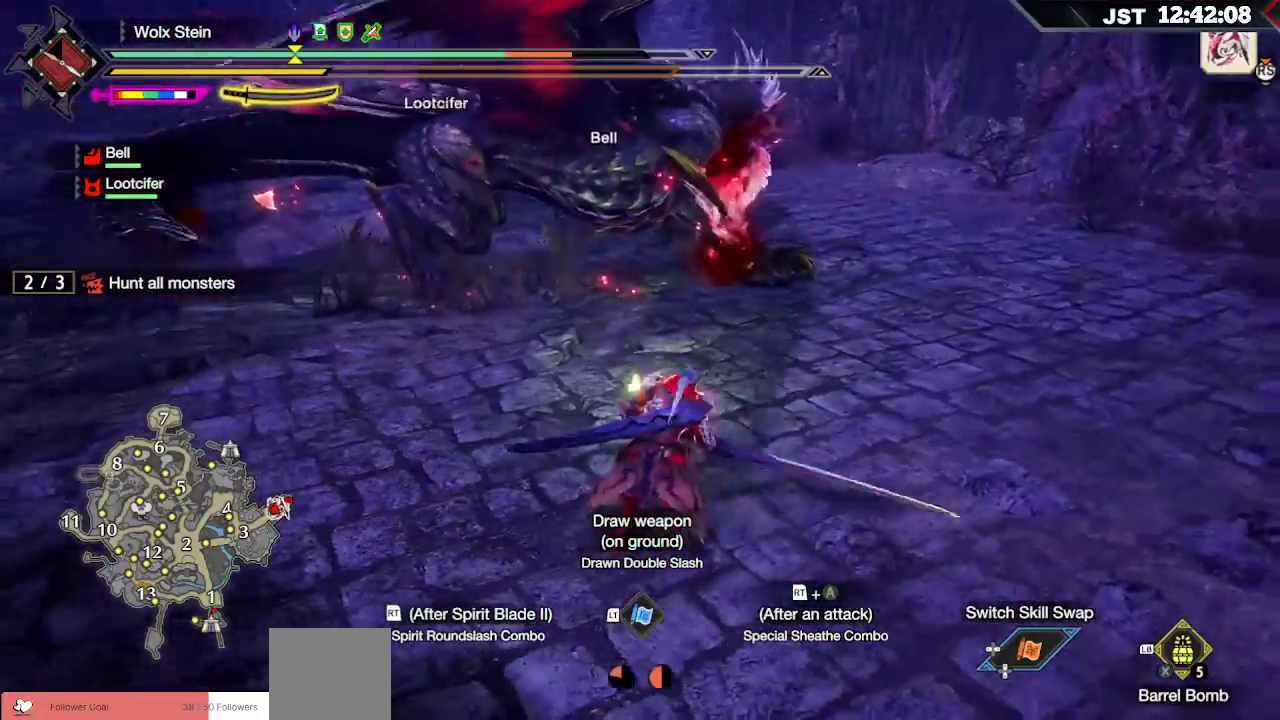
{"buttons": [], "left_stick": "up-left", "right_stick": "center", "events": [[183, "left_stick", "up-left"], [383, "B", "down"], [500, "B", "up"]]}
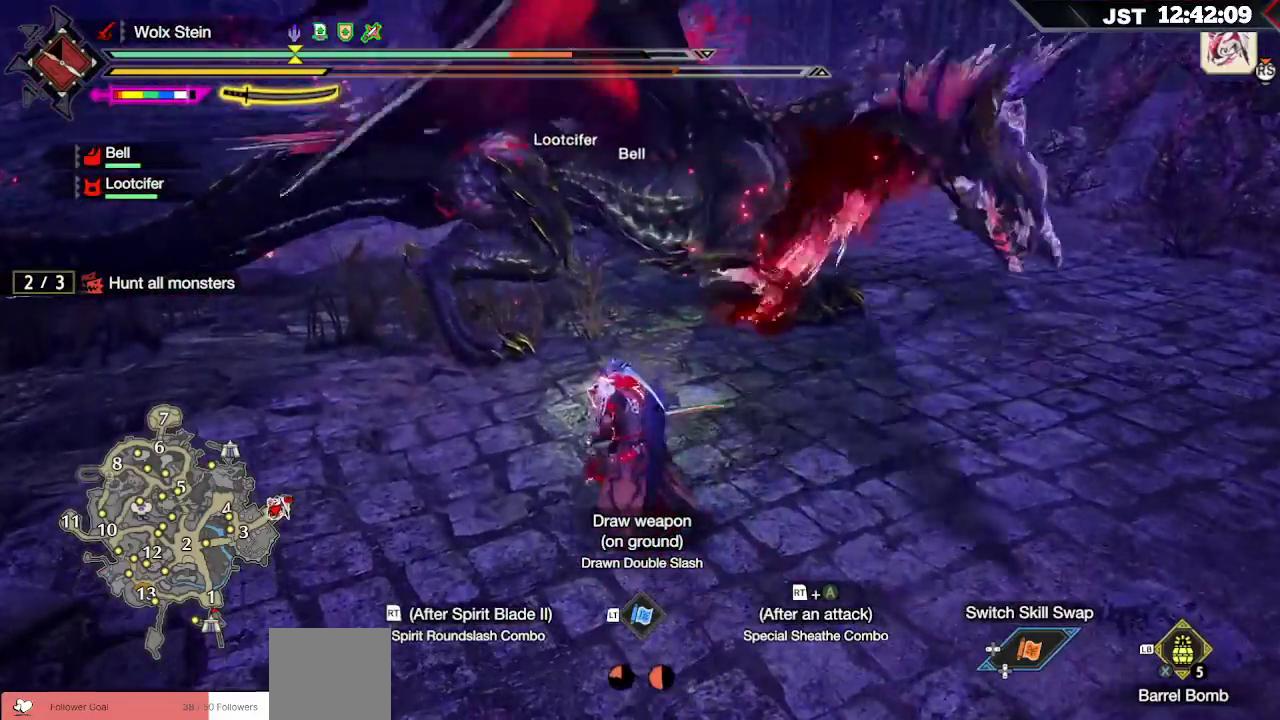
{"buttons": [], "left_stick": "up-left", "right_stick": "center", "events": [[50, "B", "down"], [167, "B", "up"]]}
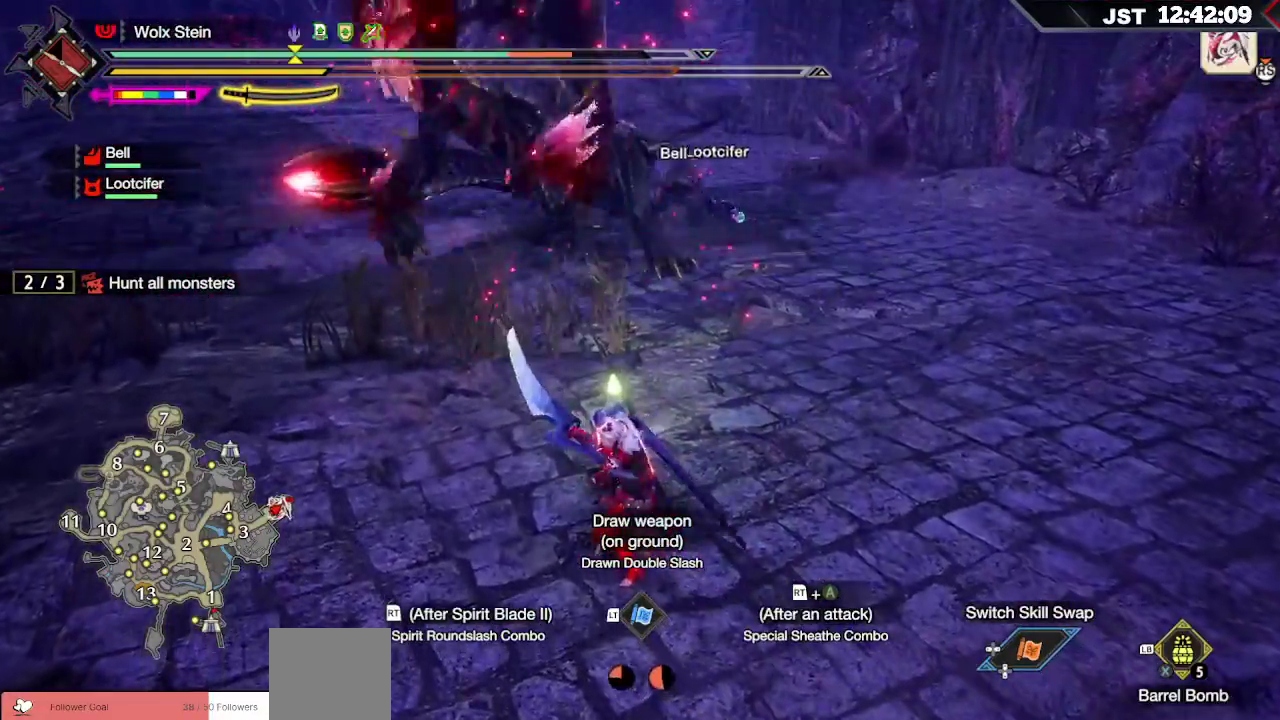
{"buttons": ["R2"], "left_stick": "up-left", "right_stick": "center", "events": [[133, "A", "down"], [133, "R2", "down"], [300, "A", "up"]]}
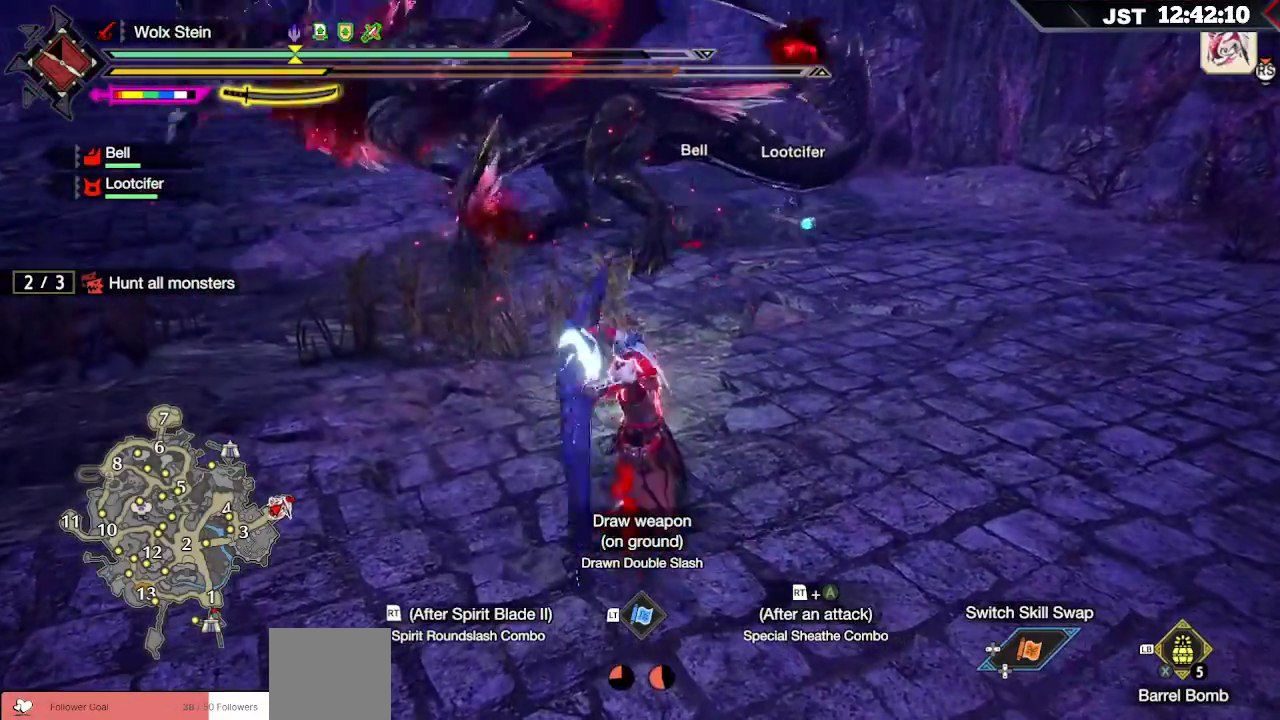
{"buttons": ["R2"], "left_stick": "up-left", "right_stick": "center", "events": [[150, "R2", "up"], [217, "R2", "down"], [350, "R2", "up"], [400, "R2", "down"]]}
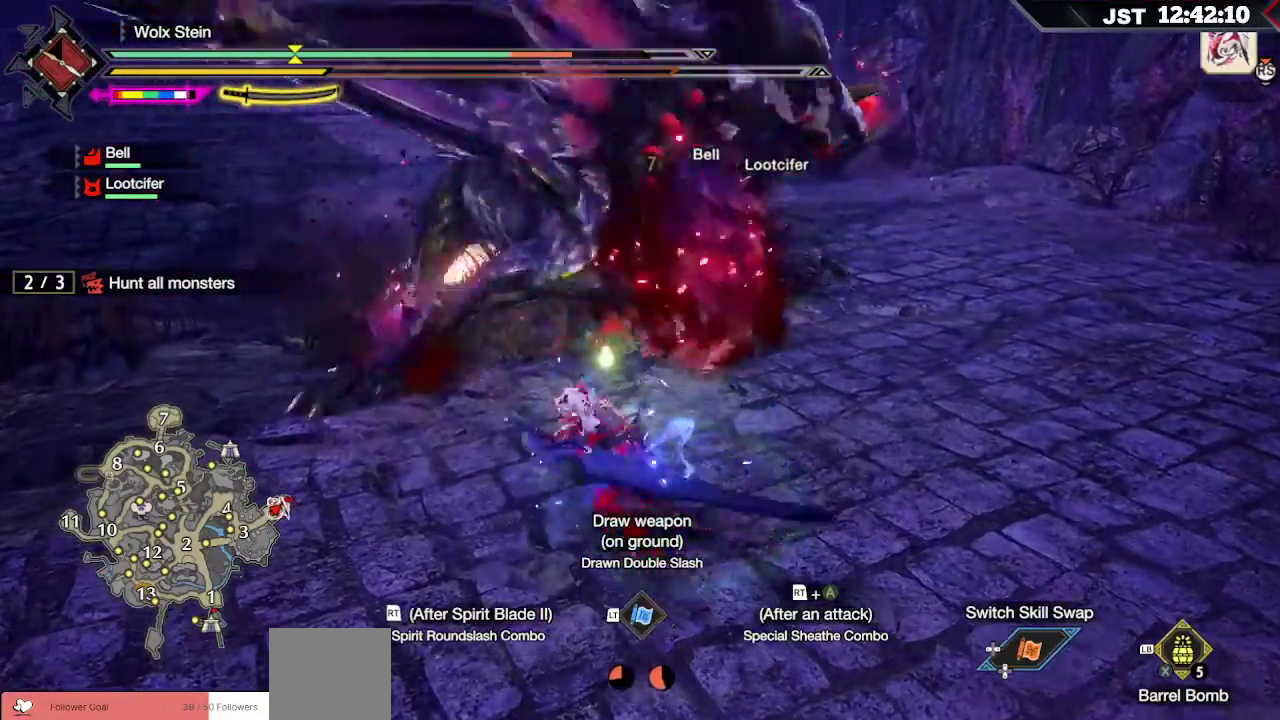
{"buttons": ["R2"], "left_stick": "up", "right_stick": "center", "events": [[200, "left_stick", "up"], [367, "R2", "up"], [417, "R2", "down"]]}
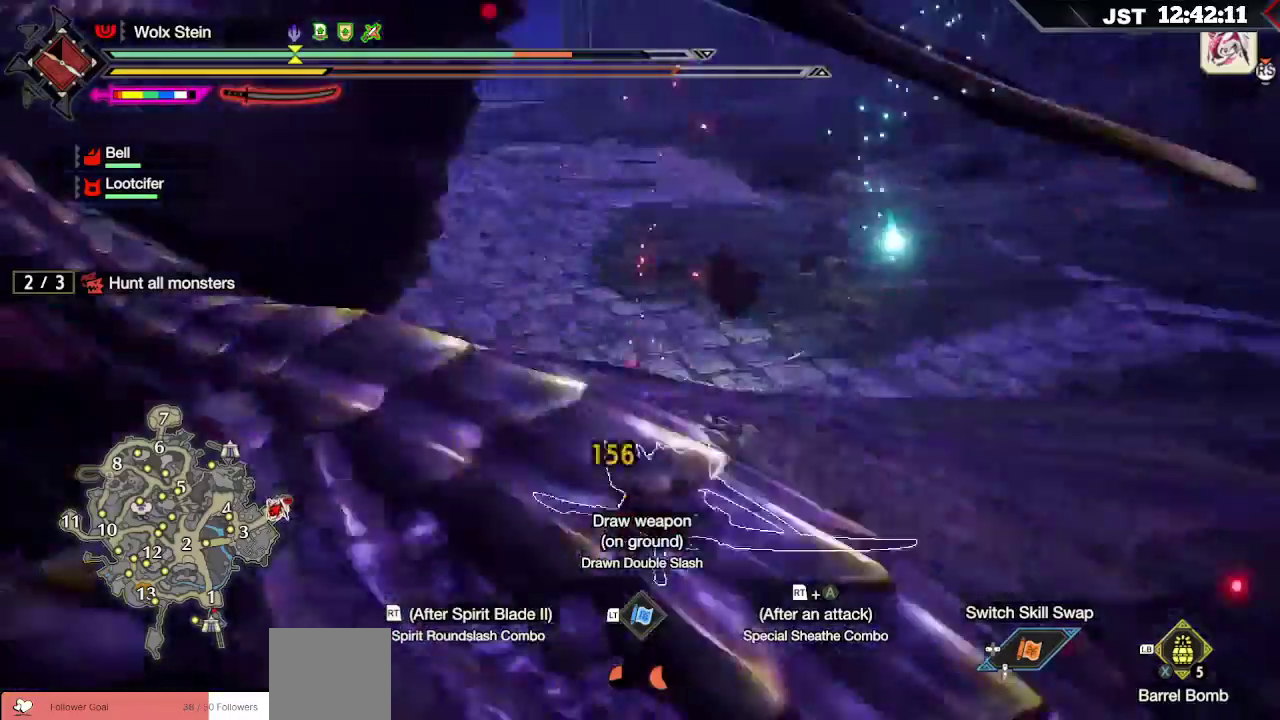
{"buttons": [], "left_stick": "center", "right_stick": "center", "events": [[33, "left_stick", "up-right"], [67, "R2", "up"], [150, "left_stick", "center"], [200, "right_stick", "right"], [433, "right_stick", "center"]]}
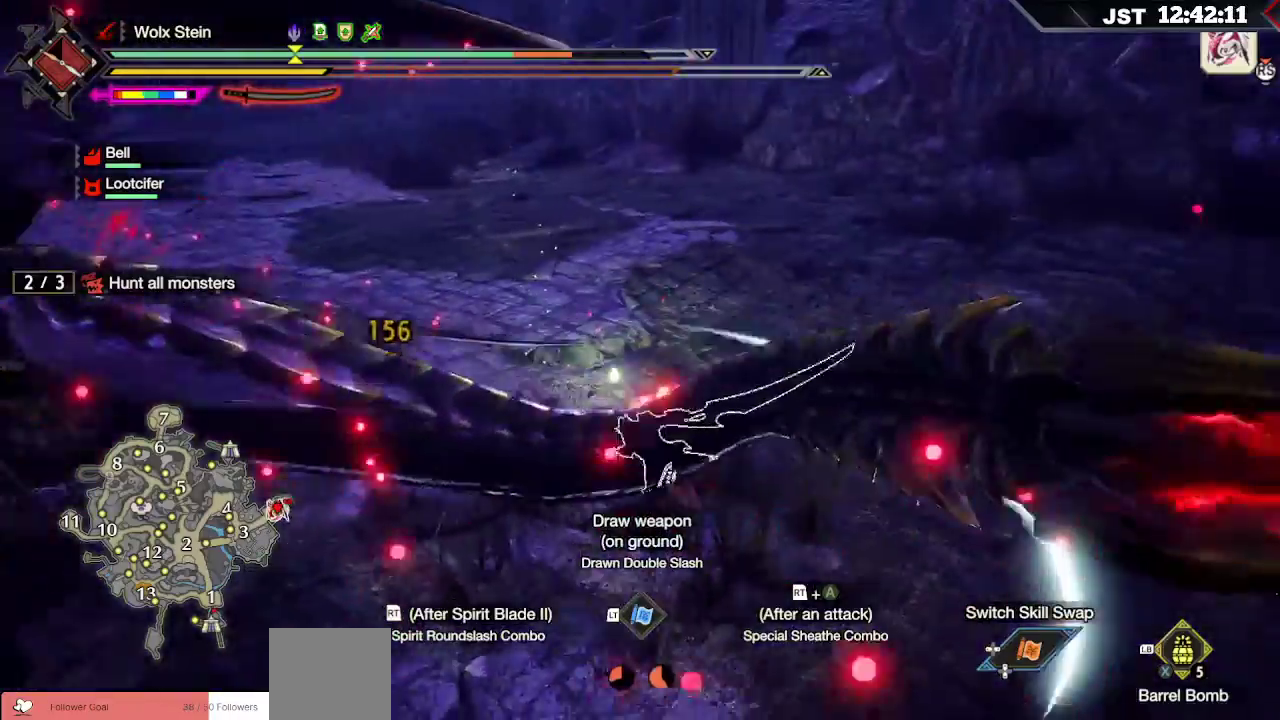
{"buttons": ["DPAD_DOWN"], "left_stick": "center", "right_stick": "center"}
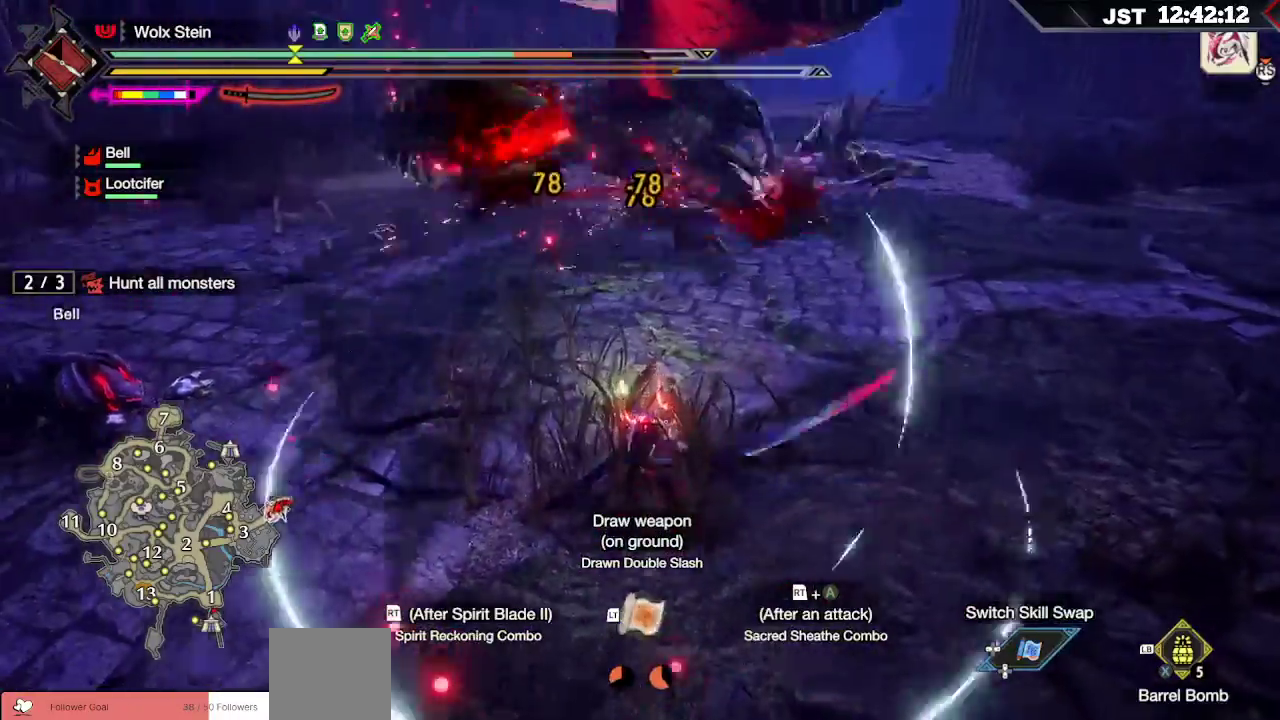
{"buttons": [], "left_stick": "center", "right_stick": "center", "events": [[50, "DPAD_DOWN", "up"]]}
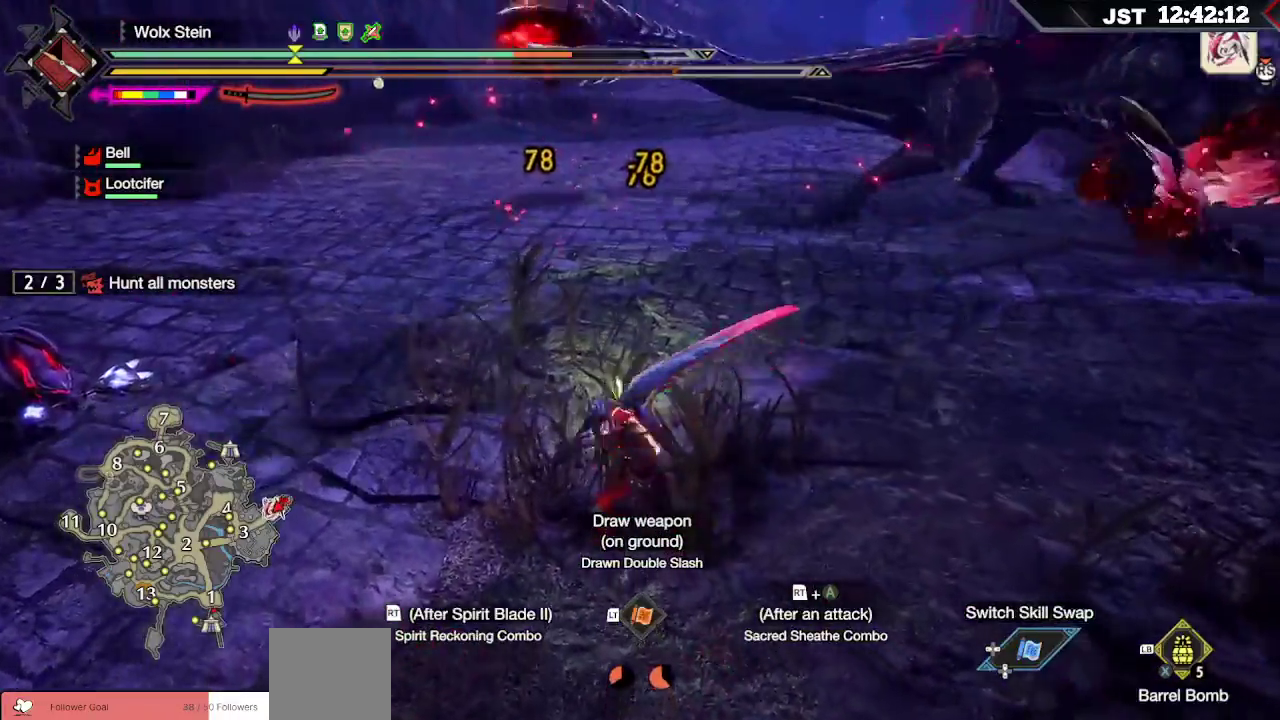
{"buttons": [], "left_stick": "up-right", "right_stick": "center", "events": [[117, "left_stick", "up-right"], [200, "right_stick", "right"], [367, "right_stick", "center"]]}
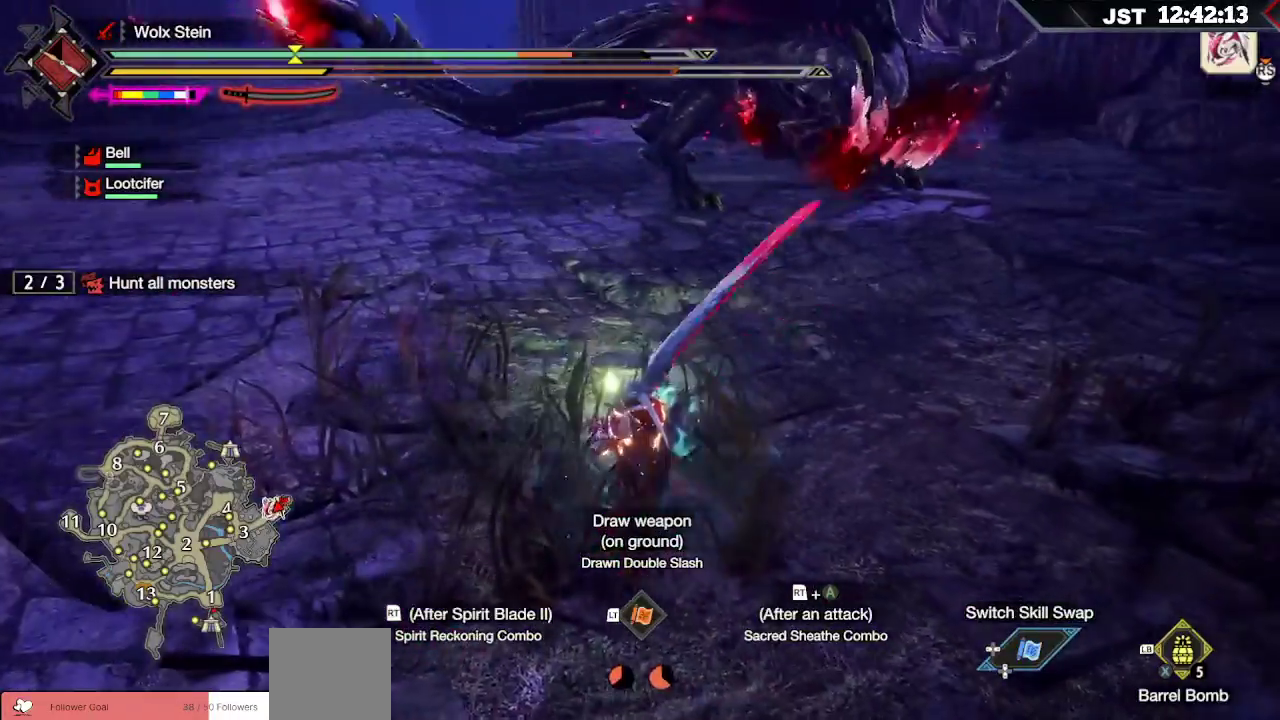
{"buttons": [], "left_stick": "up", "right_stick": "center", "events": [[33, "left_stick", "up"], [83, "A", "down"], [233, "A", "up"]]}
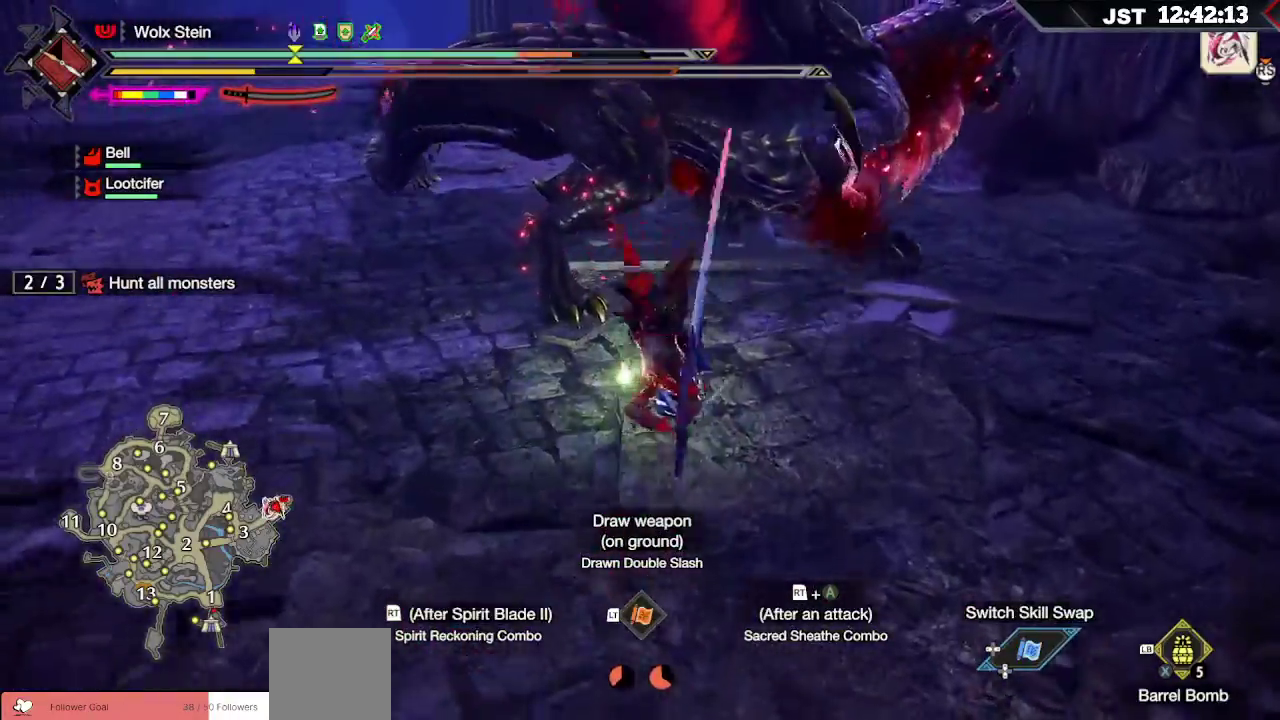
{"buttons": ["B"], "left_stick": "up", "right_stick": "center", "events": [[250, "B", "down"], [333, "B", "up"], [450, "B", "down"]]}
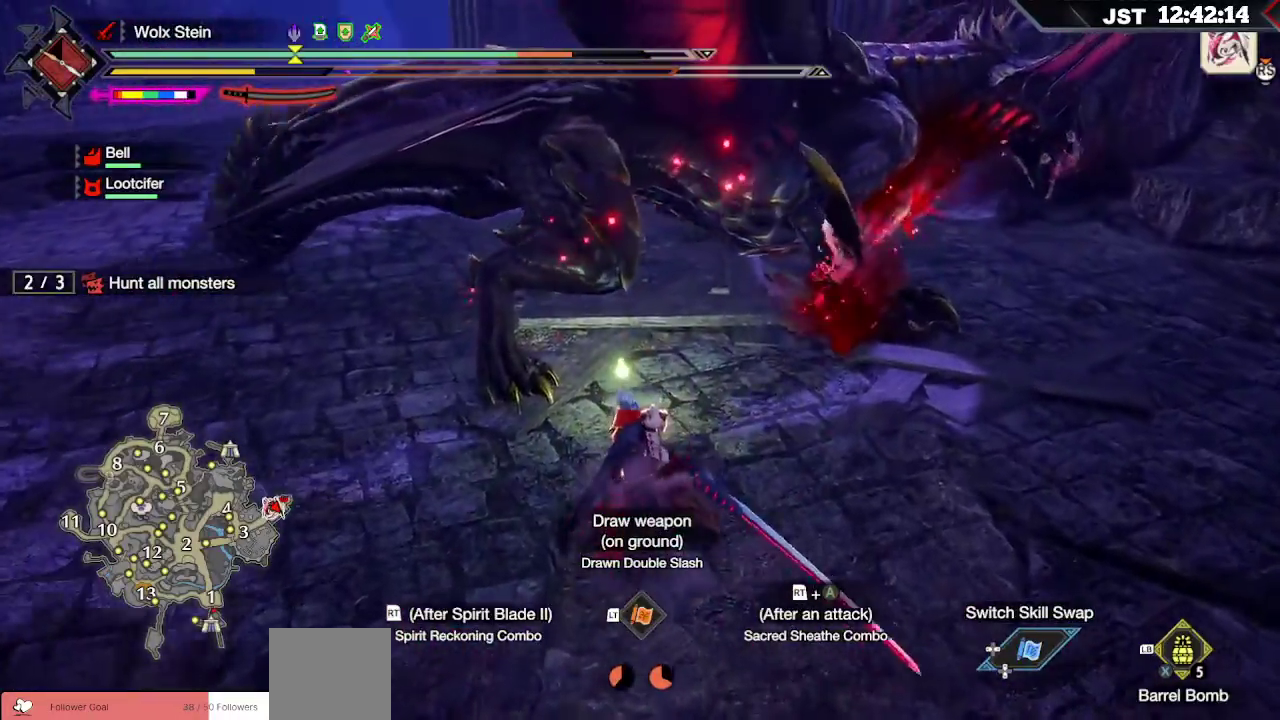
{"buttons": [], "left_stick": "up", "right_stick": "center", "events": [[17, "B", "up"], [100, "B", "down"], [217, "B", "up"], [300, "B", "down"], [433, "B", "up"]]}
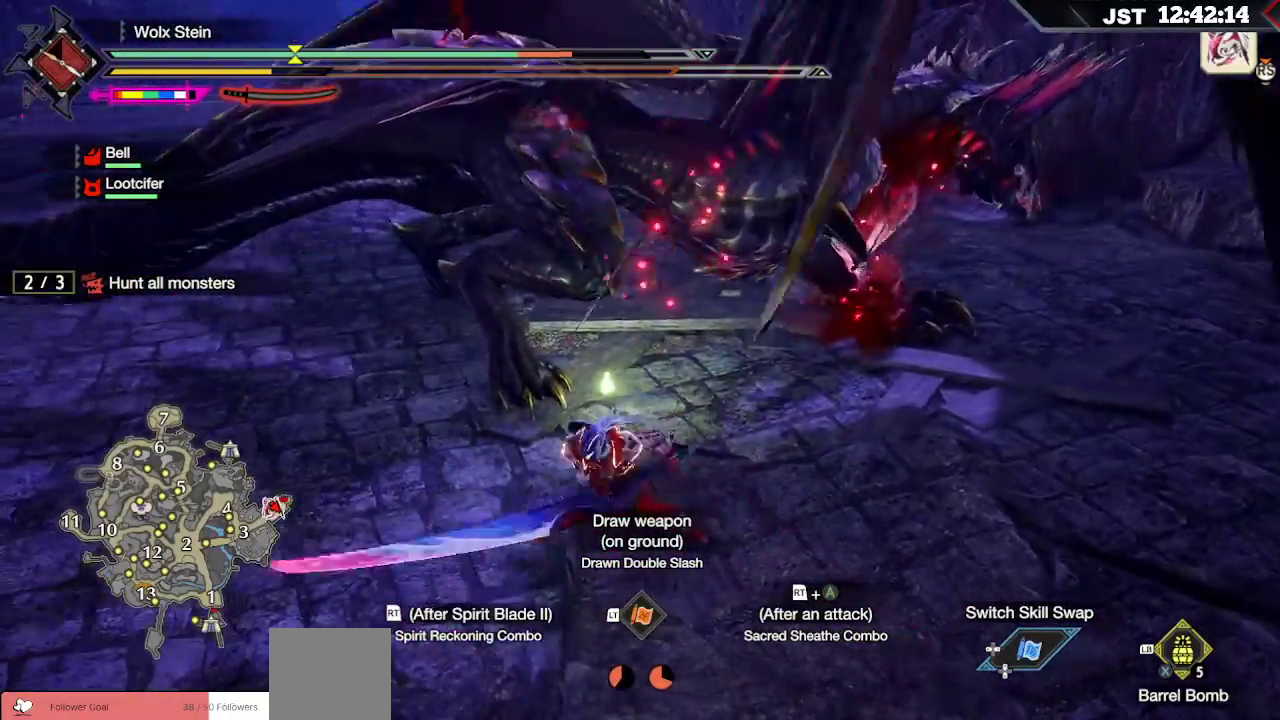
{"buttons": [], "left_stick": "up", "right_stick": "center", "events": [[333, "Y", "down"], [433, "Y", "up"]]}
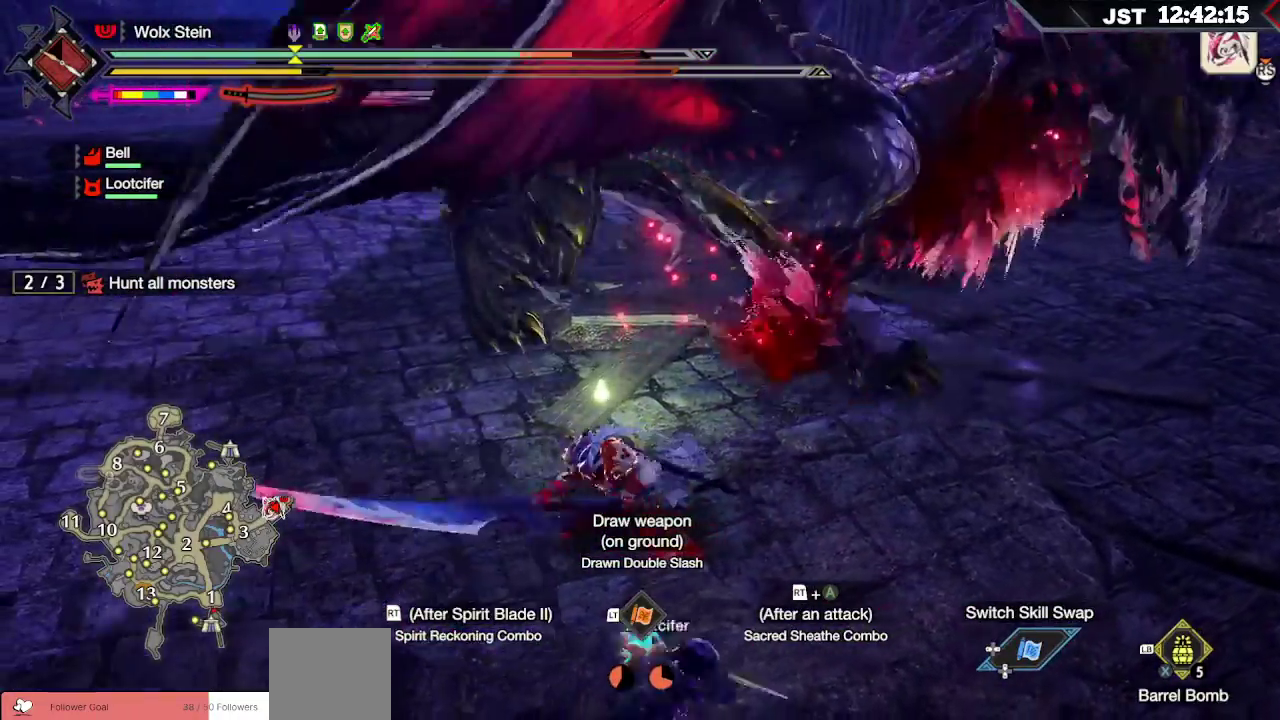
{"buttons": [], "left_stick": "up", "right_stick": "center", "events": [[17, "Y", "down"], [133, "Y", "up"]]}
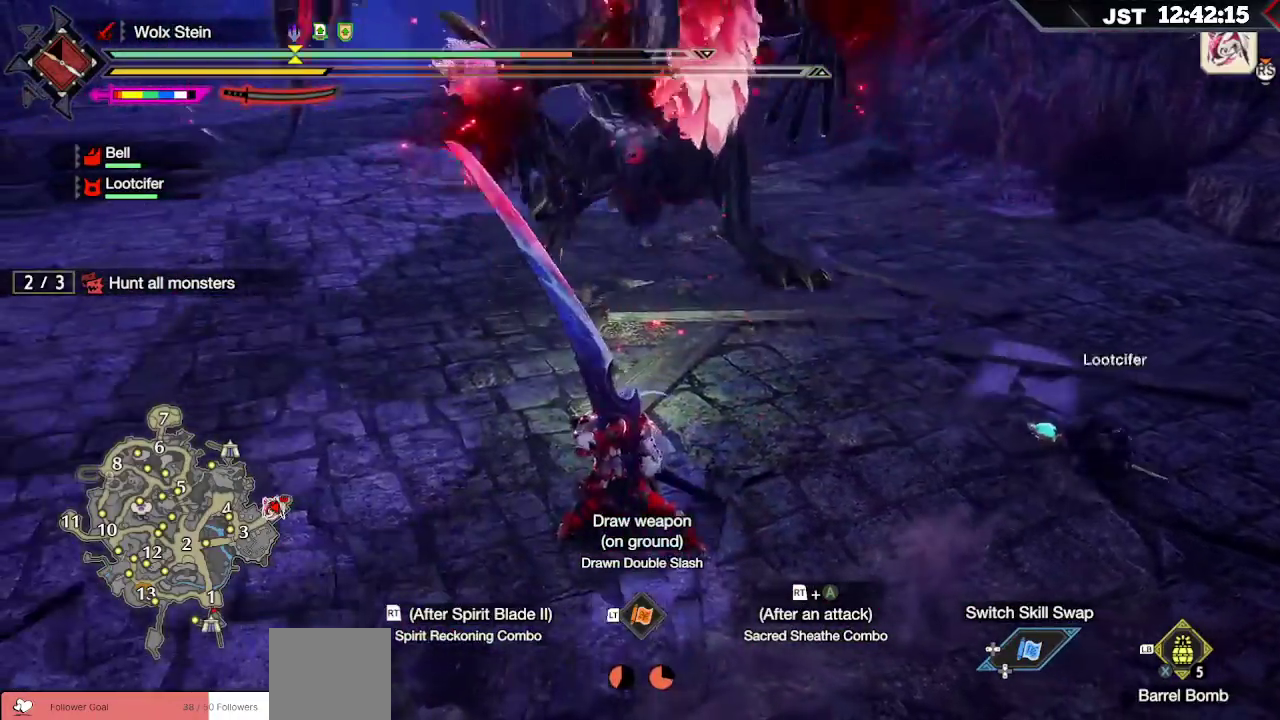
{"buttons": ["R2"], "left_stick": "up", "right_stick": "center"}
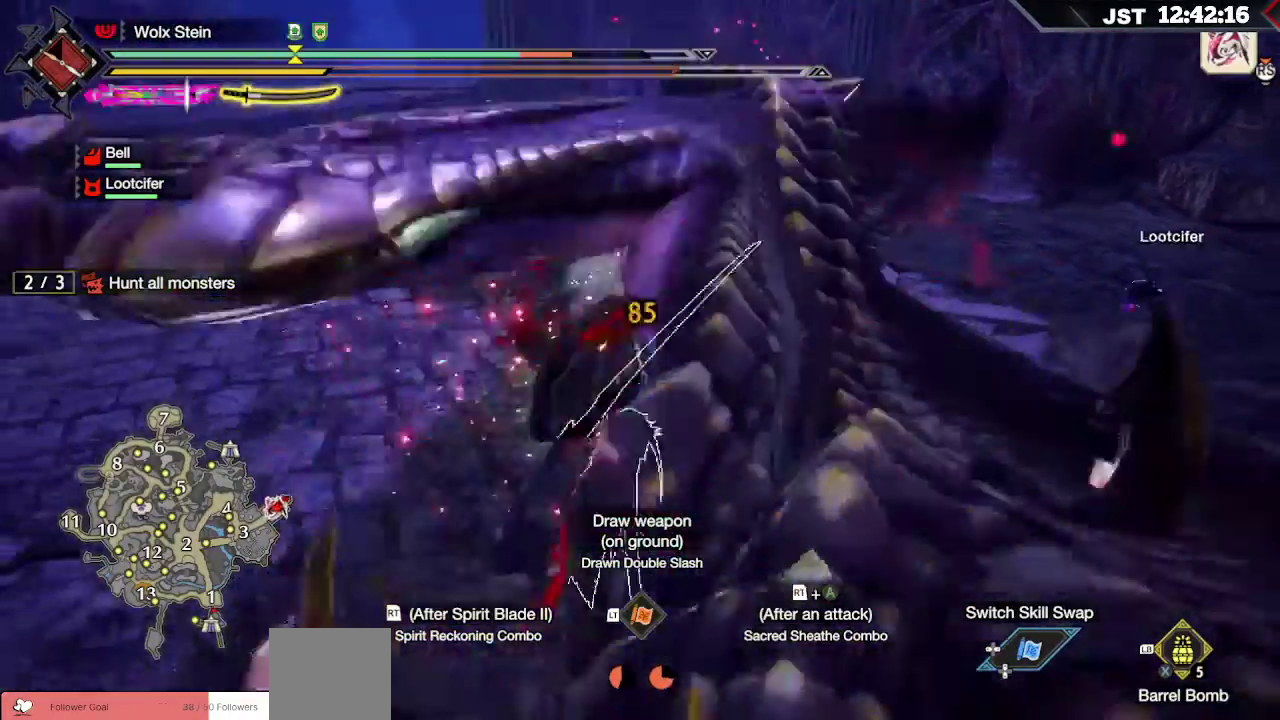
{"buttons": [], "left_stick": "up", "right_stick": "center", "events": [[17, "R2", "up"], [67, "R2", "down"], [167, "R2", "up"], [167, "right_stick", "right"], [217, "R2", "down"], [300, "R2", "up"], [317, "right_stick", "center"], [367, "R2", "down"], [450, "R2", "up"]]}
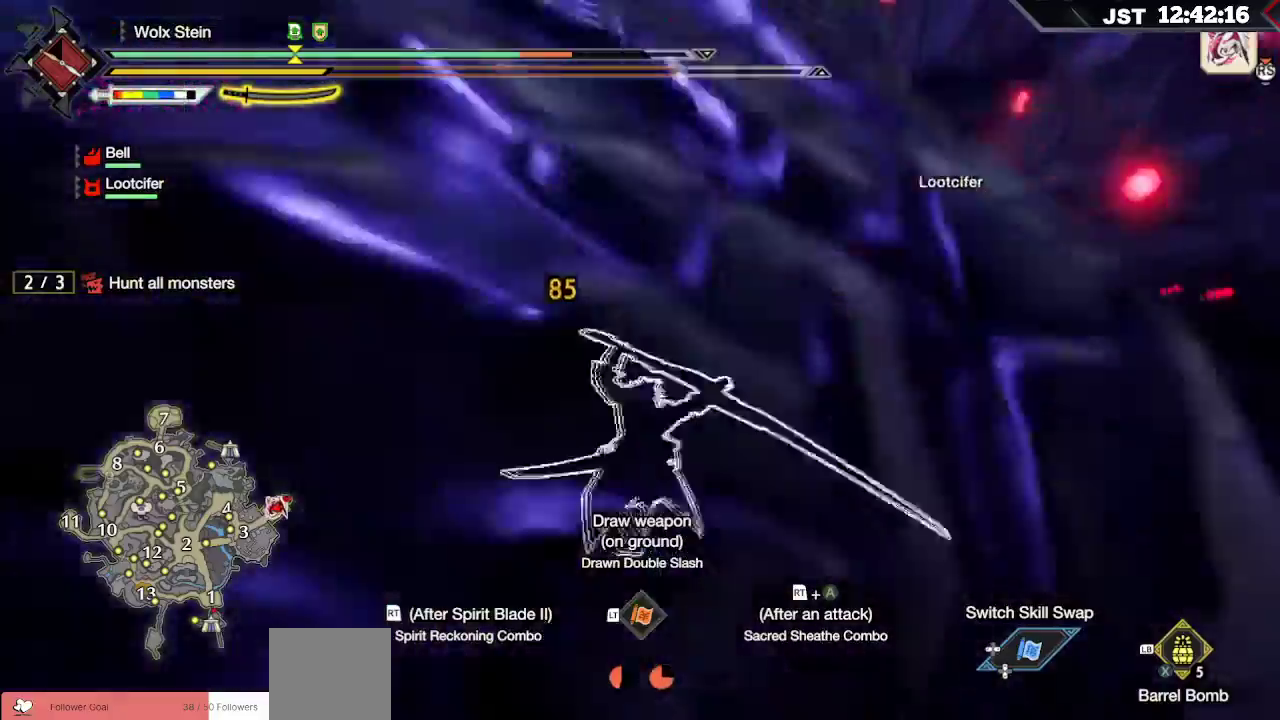
{"buttons": ["R2"], "left_stick": "up", "right_stick": "right", "events": [[17, "R2", "down"], [100, "R2", "up"], [150, "R2", "down"], [250, "R2", "up"], [300, "R2", "down"], [400, "R2", "up"], [433, "right_stick", "right"], [483, "R2", "down"]]}
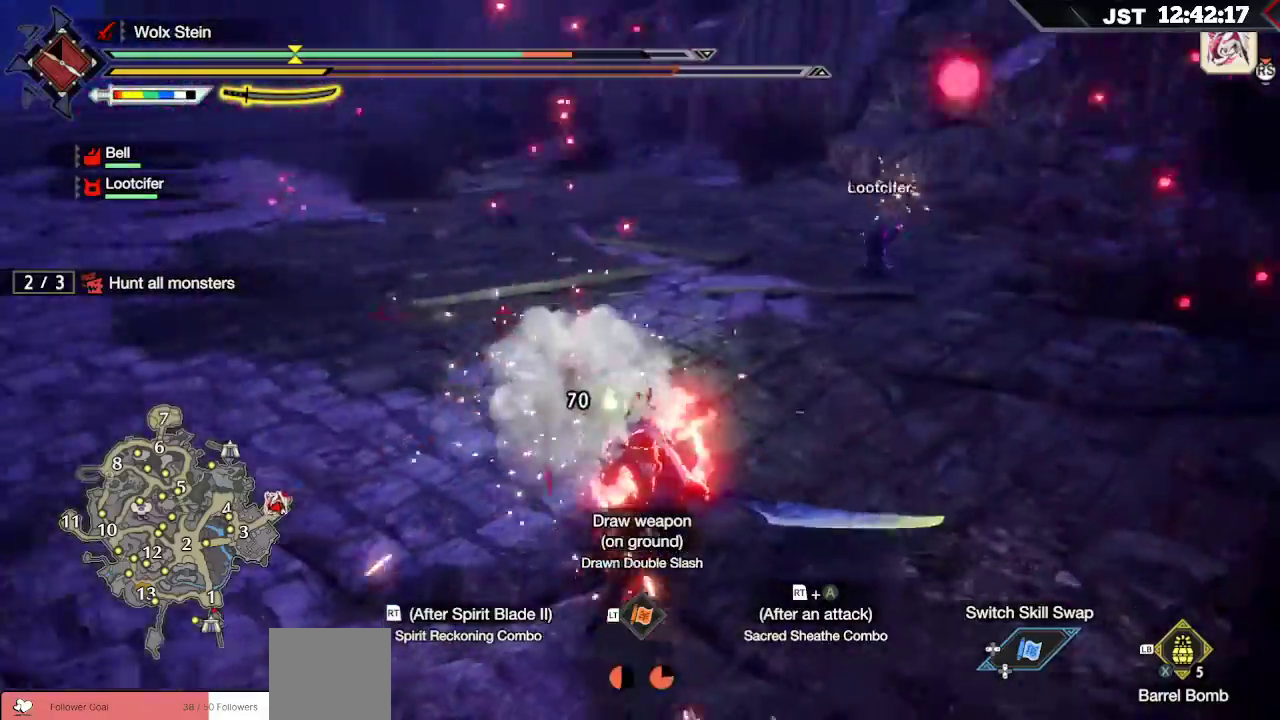
{"buttons": ["R2"], "left_stick": "up", "right_stick": "center", "events": [[50, "R2", "up"], [150, "R2", "down"], [233, "right_stick", "center"], [250, "A", "down"], [383, "A", "up"]]}